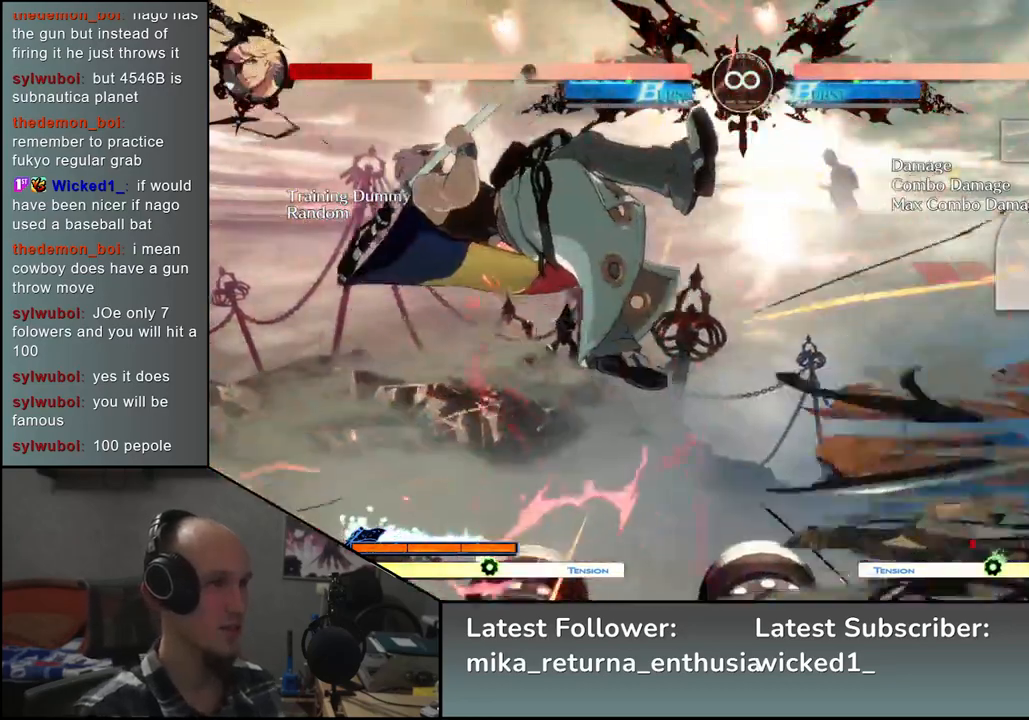
Gameplay with a controller (arcade stick); each line is a JSON object with the inputs held at the frame after it. "events" lists button and stick changes between this image and that frame as [ms after this image, input, new state], when the widget could be followed in between. Not read: L3 R3.
{"buttons": ["TRIANGLE"], "left_stick": "center", "events": [[133, "L2", "down"], [183, "L2", "up"], [267, "L2", "down"], [317, "L2", "up"], [417, "TRIANGLE", "down"]]}
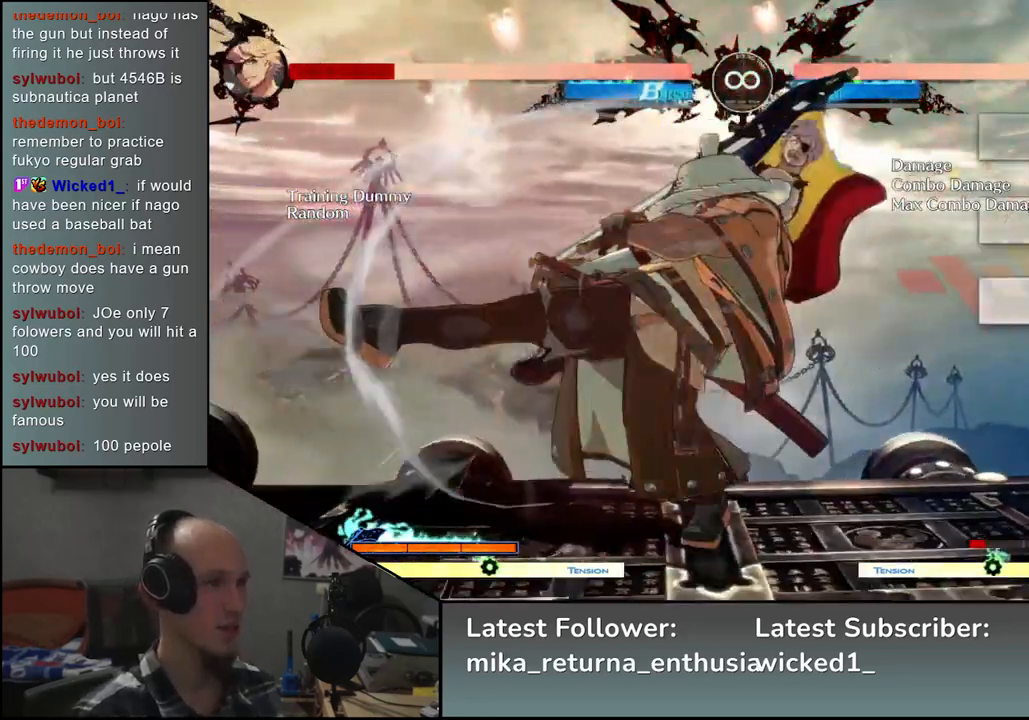
{"buttons": [], "left_stick": "center", "events": [[17, "TRIANGLE", "up"], [367, "TRIANGLE", "down"], [467, "TRIANGLE", "up"]]}
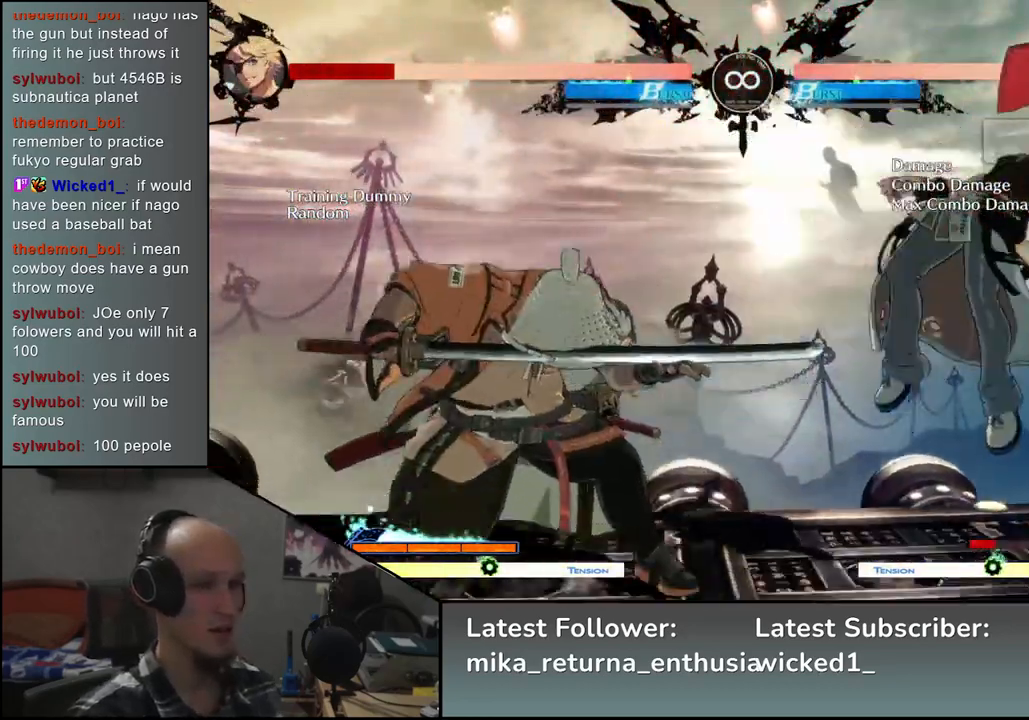
{"buttons": [], "left_stick": "center", "events": [[83, "TRIANGLE", "down"], [167, "TRIANGLE", "up"], [283, "TRIANGLE", "down"], [317, "TRIANGLE", "up"]]}
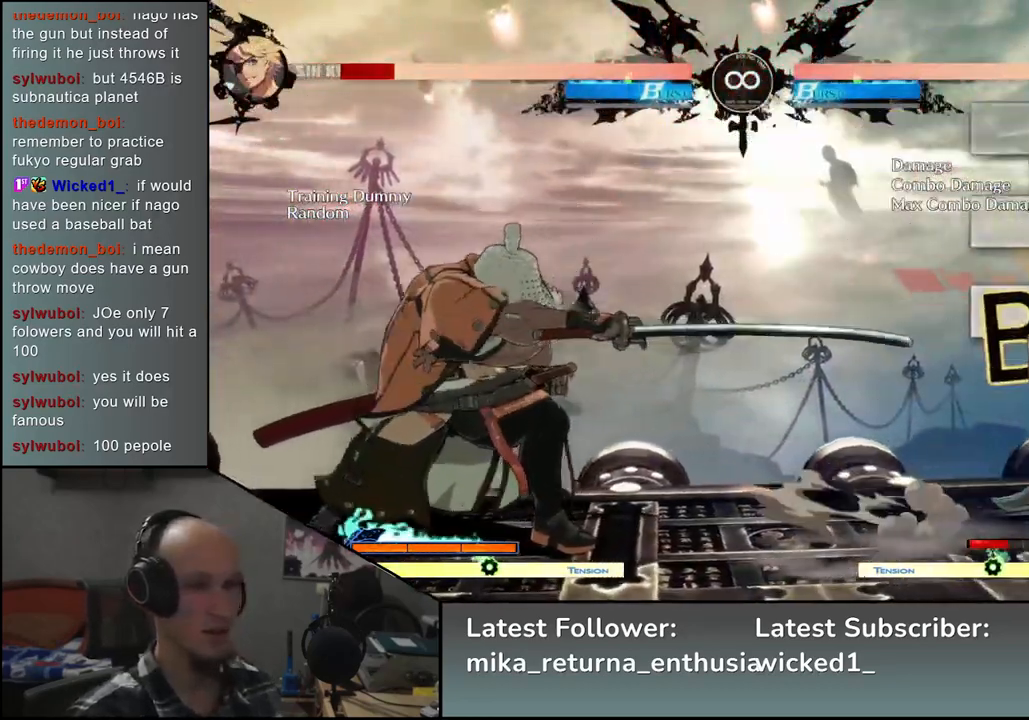
{"buttons": [], "left_stick": "center", "events": [[117, "START", "down"], [250, "START", "up"]]}
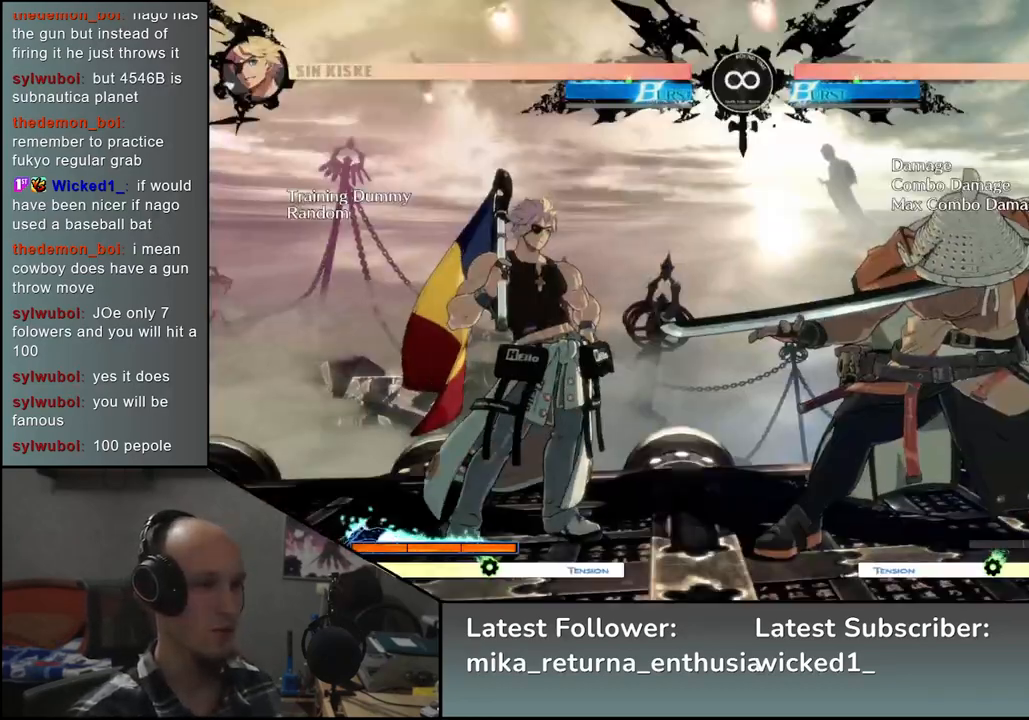
{"buttons": [], "left_stick": "left", "events": [[83, "left_stick", "right"], [267, "left_stick", "down"], [367, "left_stick", "left"]]}
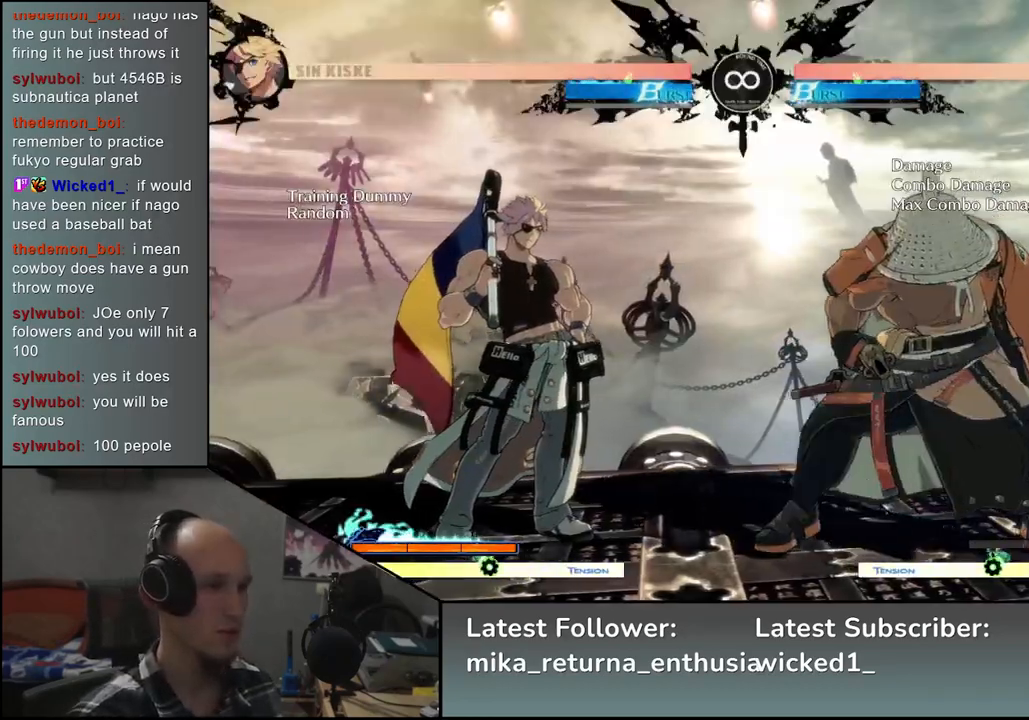
{"buttons": [], "left_stick": "down", "events": [[33, "left_stick", "center"], [83, "left_stick", "right"], [467, "left_stick", "down"]]}
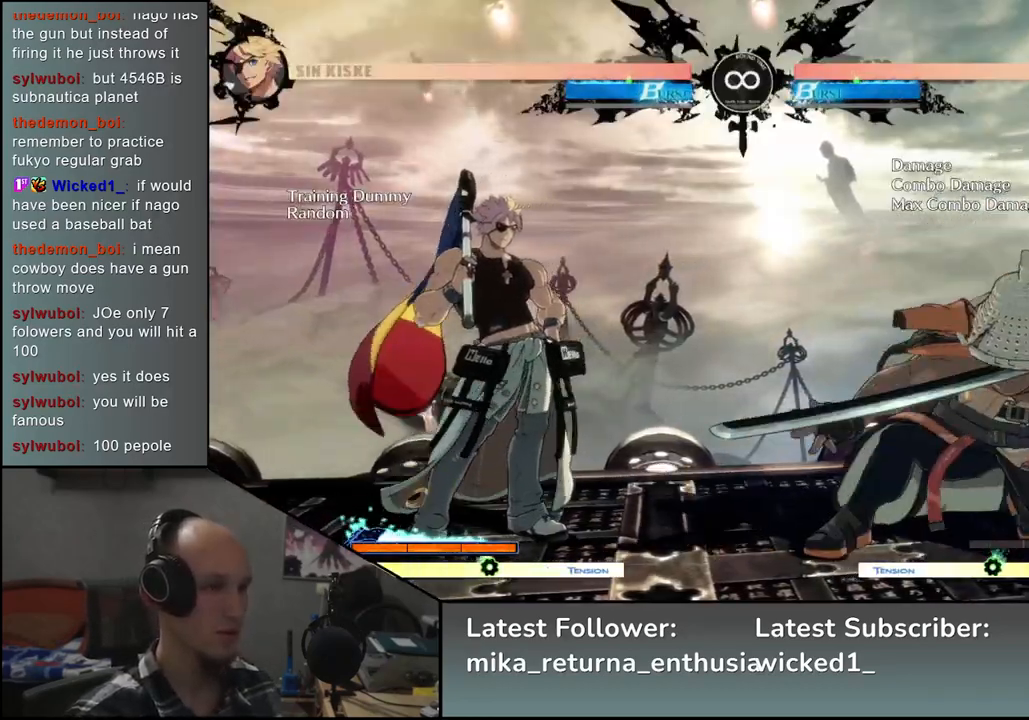
{"buttons": [], "left_stick": "down-right", "events": [[33, "left_stick", "left"], [83, "L2", "down"], [117, "left_stick", "center"], [167, "L2", "up"], [250, "left_stick", "down"], [317, "left_stick", "down-right"], [350, "SQUARE", "down"], [433, "SQUARE", "up"]]}
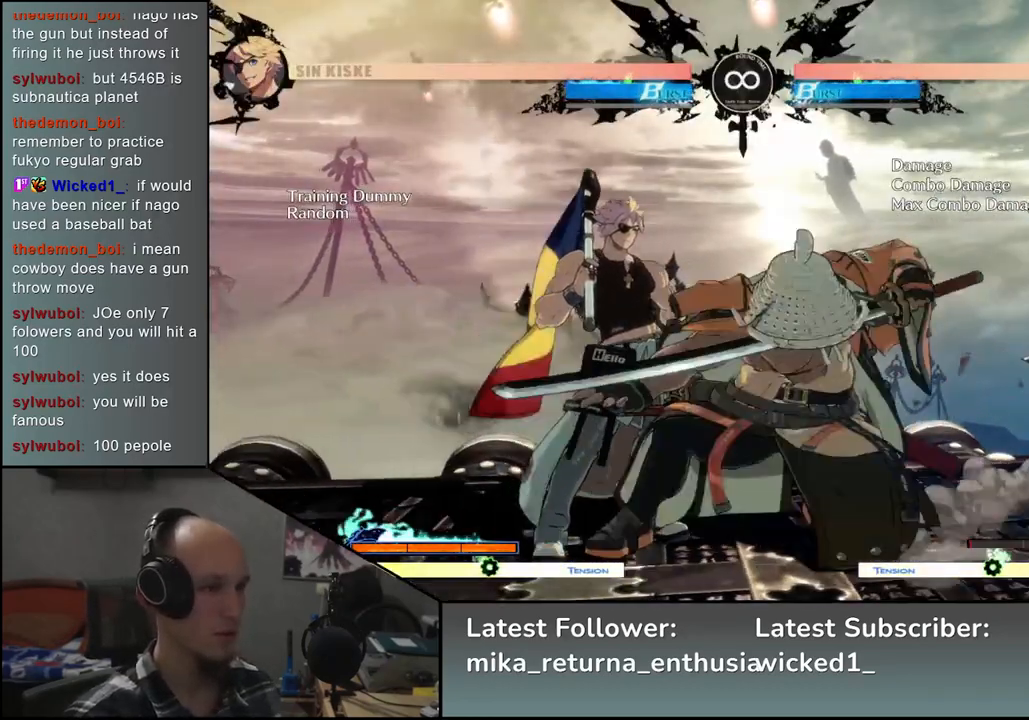
{"buttons": [], "left_stick": "down", "events": [[33, "SQUARE", "down"], [117, "SQUARE", "up"], [333, "left_stick", "left"], [500, "left_stick", "down"]]}
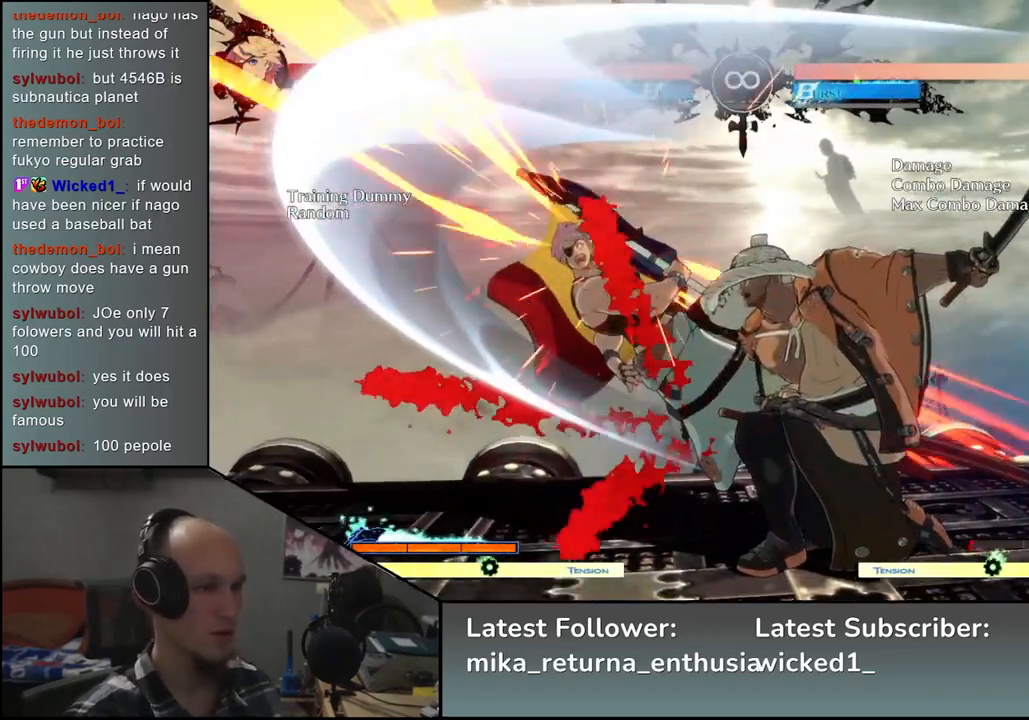
{"buttons": ["L2"], "left_stick": "left", "events": [[117, "SQUARE", "down"], [117, "left_stick", "left"], [233, "left_stick", "down-right"], [250, "SQUARE", "up"], [433, "left_stick", "left"], [500, "L2", "down"]]}
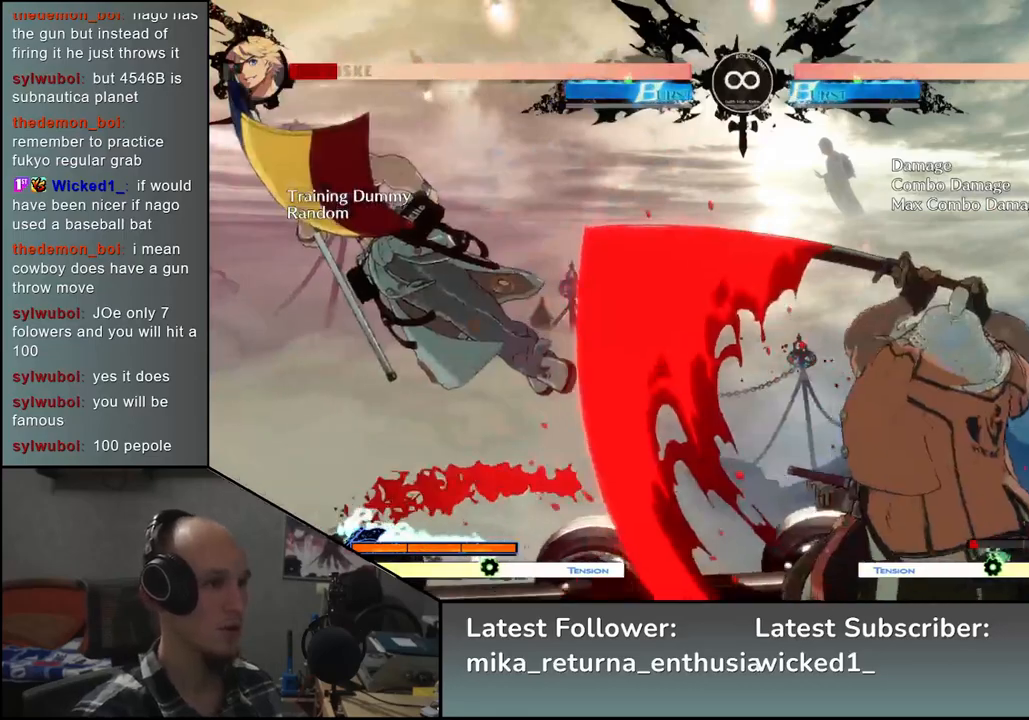
{"buttons": ["START"], "left_stick": "center", "events": [[67, "left_stick", "center"], [83, "L2", "up"], [483, "START", "down"]]}
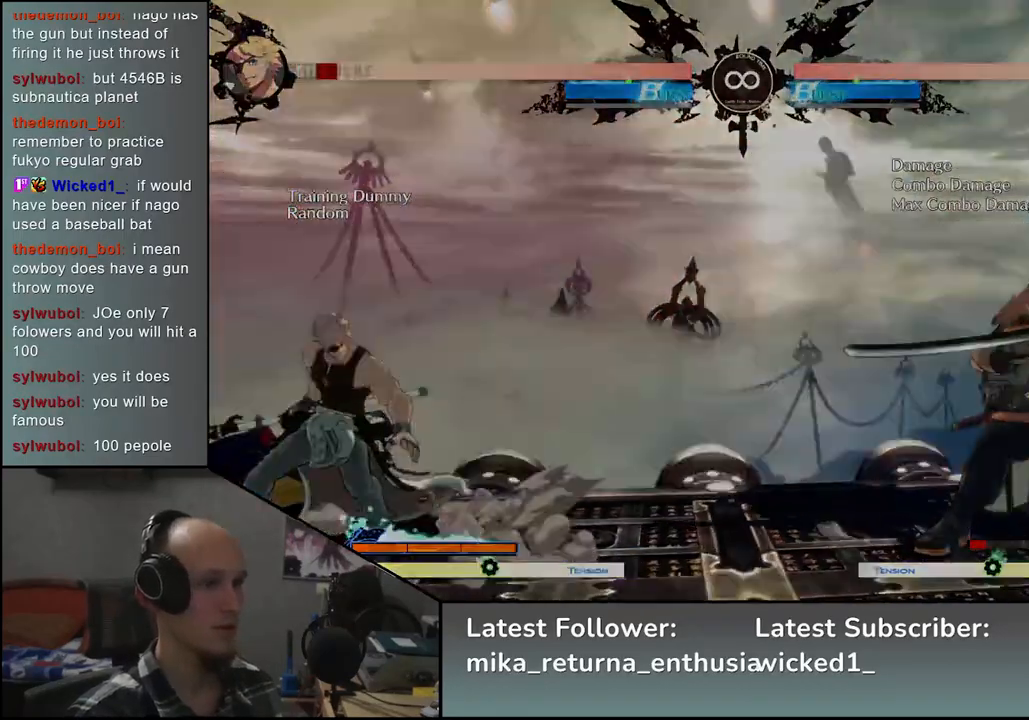
{"buttons": [], "left_stick": "center", "events": [[150, "START", "up"]]}
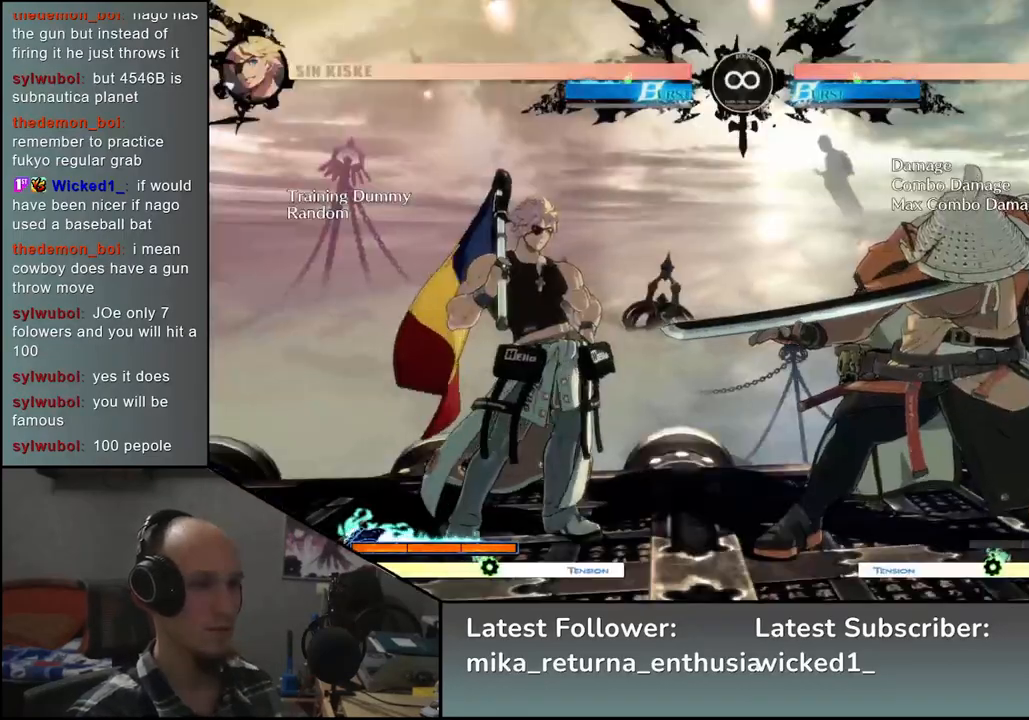
{"buttons": [], "left_stick": "left", "events": [[33, "left_stick", "left"]]}
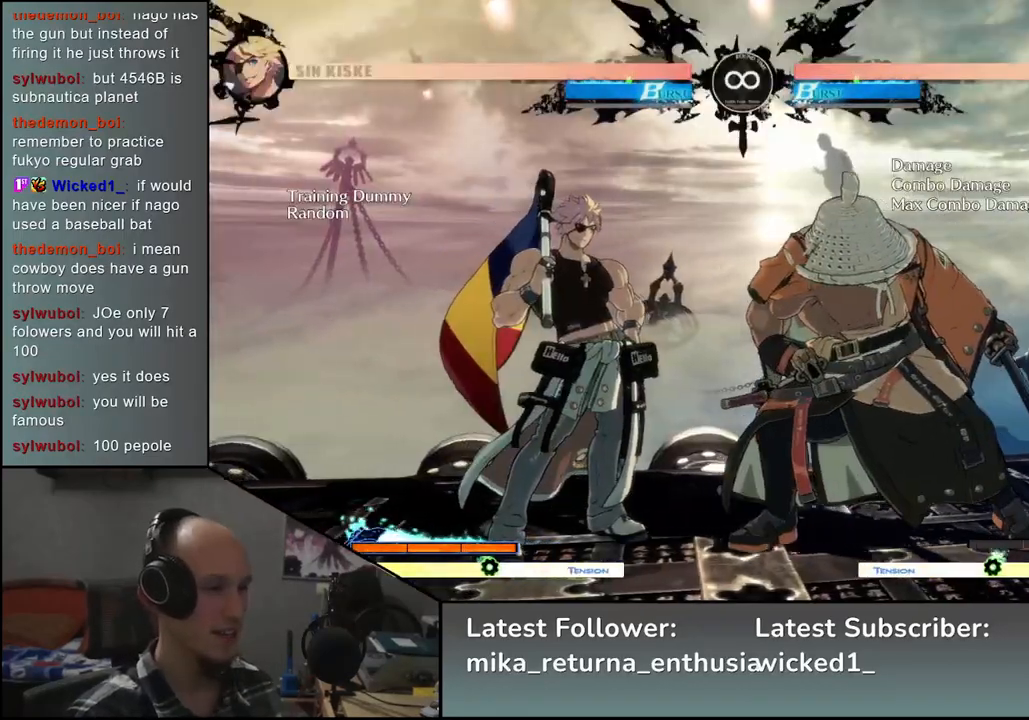
{"buttons": [], "left_stick": "left", "events": []}
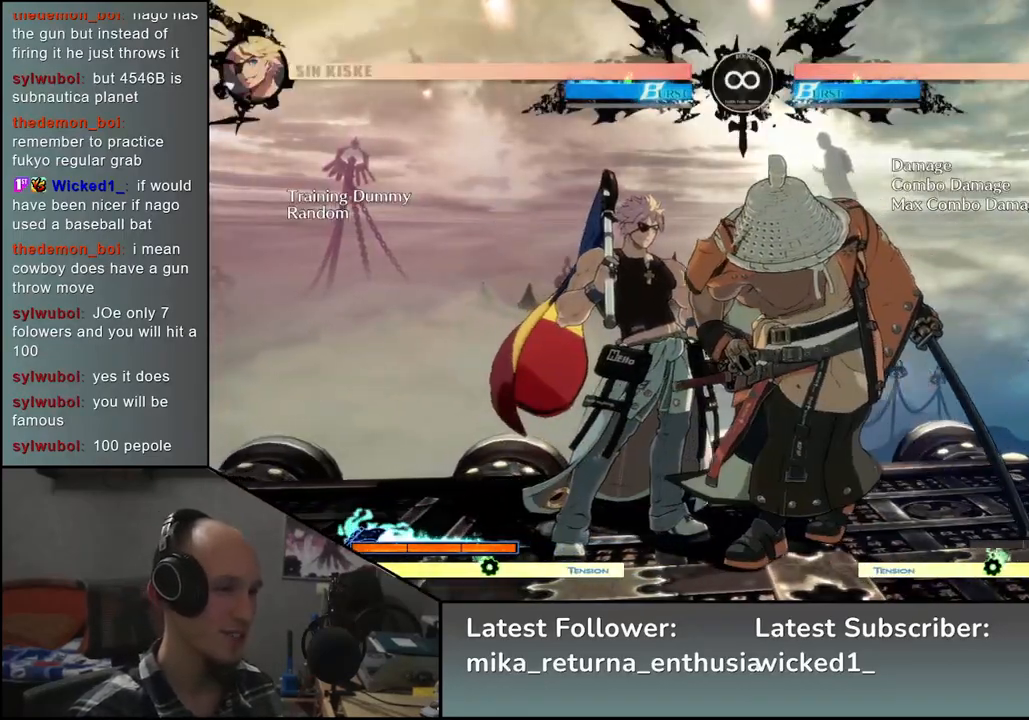
{"buttons": [], "left_stick": "left", "events": []}
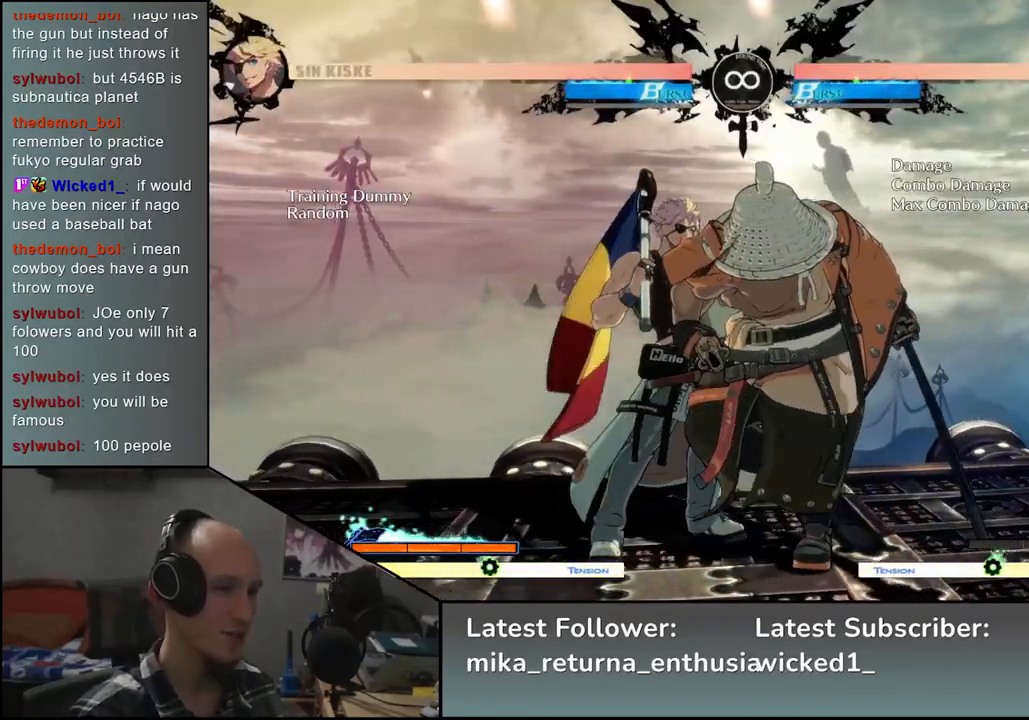
{"buttons": [], "left_stick": "center", "events": [[167, "left_stick", "center"]]}
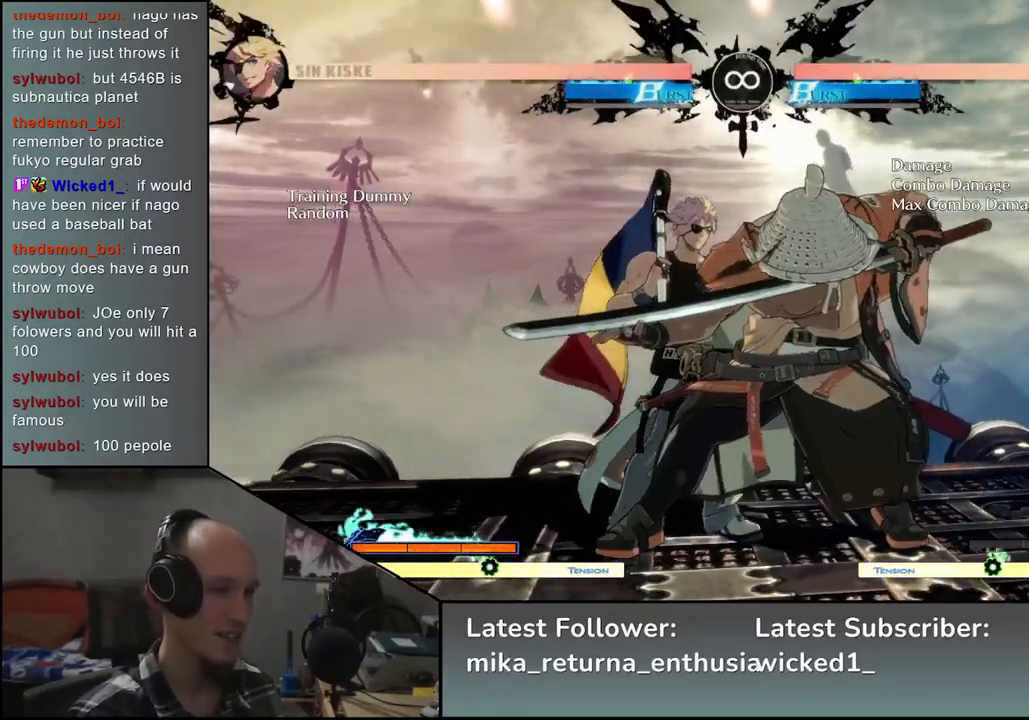
{"buttons": [], "left_stick": "center", "events": []}
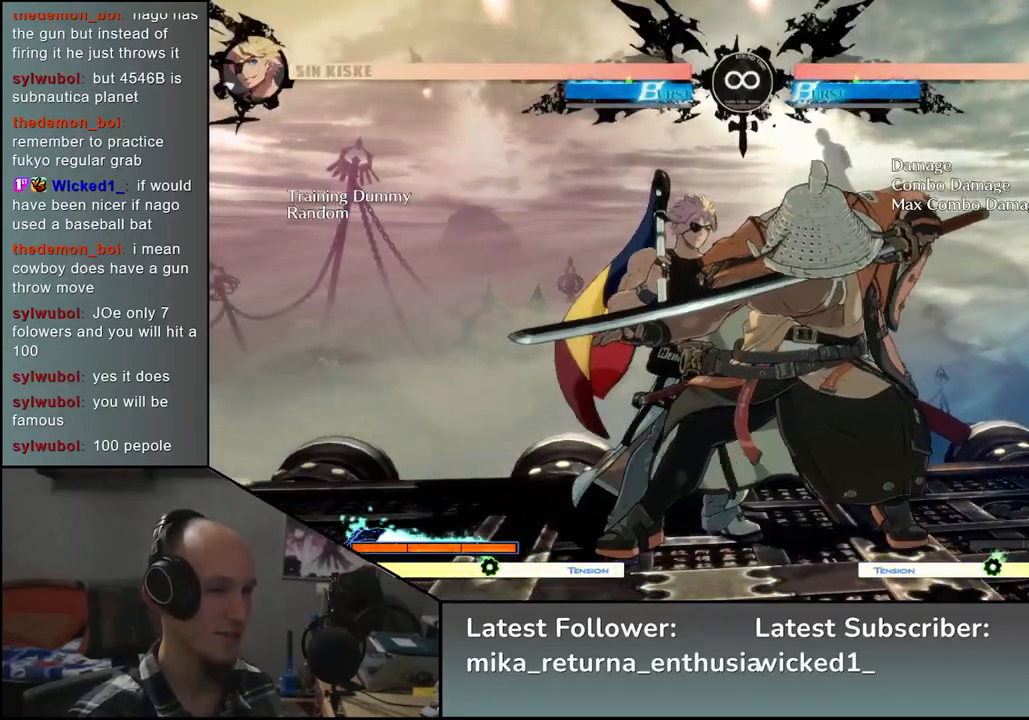
{"buttons": ["L2"], "left_stick": "down", "events": [[333, "left_stick", "down"], [433, "L2", "down"]]}
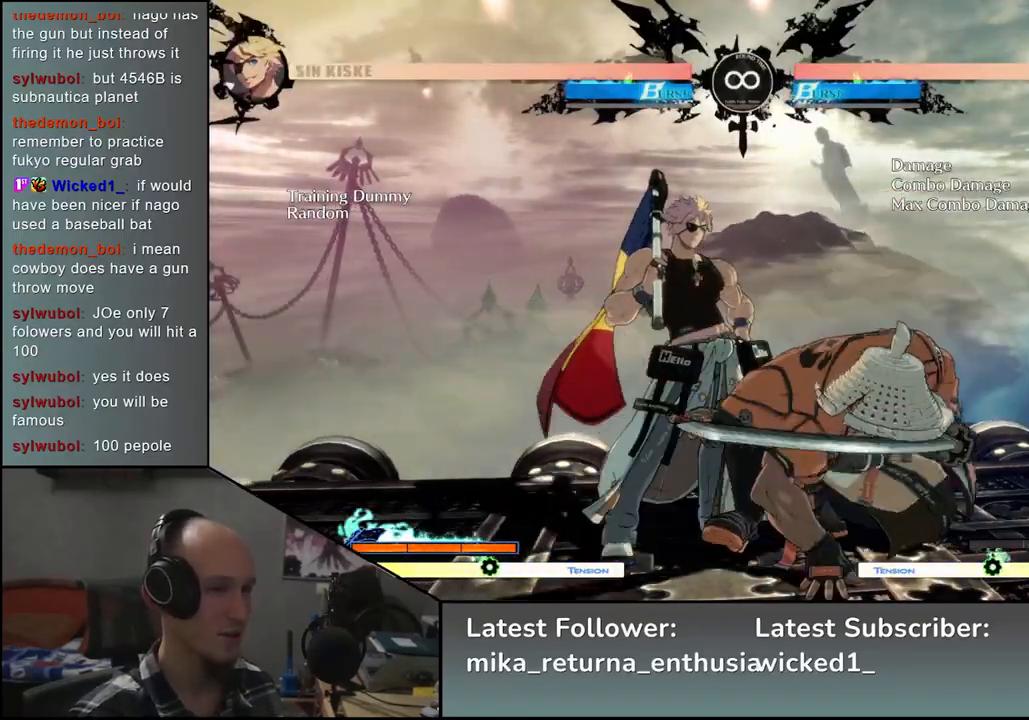
{"buttons": [], "left_stick": "left", "events": [[17, "L2", "up"], [67, "left_stick", "left"], [167, "left_stick", "down"], [267, "left_stick", "left"], [317, "SQUARE", "down"], [367, "left_stick", "down"], [450, "SQUARE", "up"], [483, "left_stick", "left"]]}
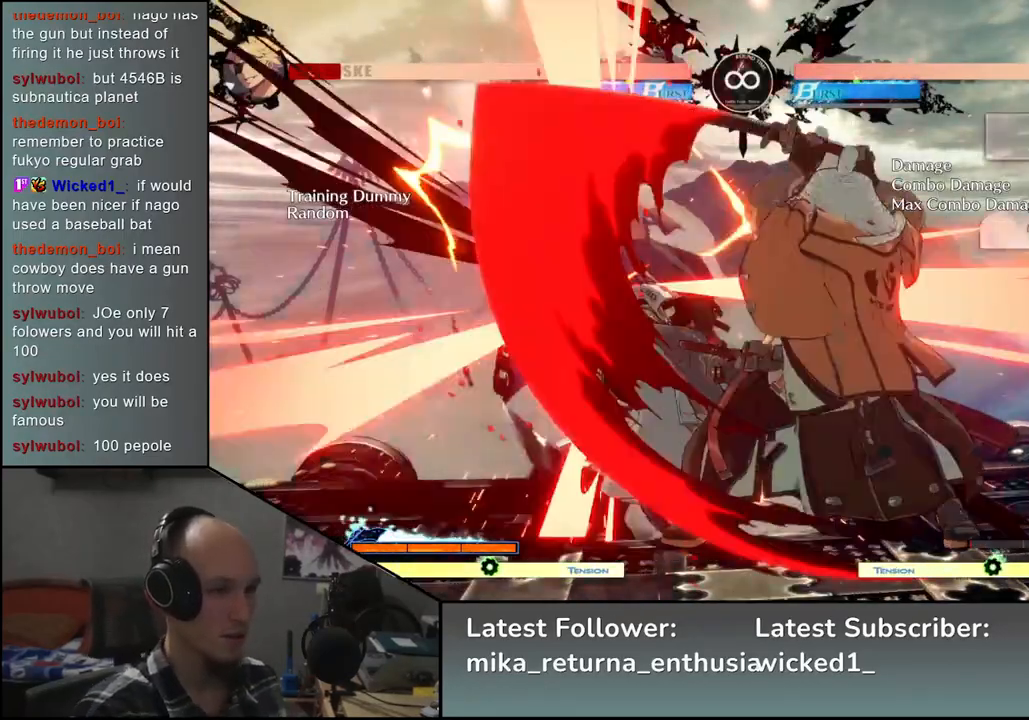
{"buttons": ["START"], "left_stick": "center", "events": [[117, "left_stick", "down-right"], [267, "left_stick", "center"], [467, "START", "down"]]}
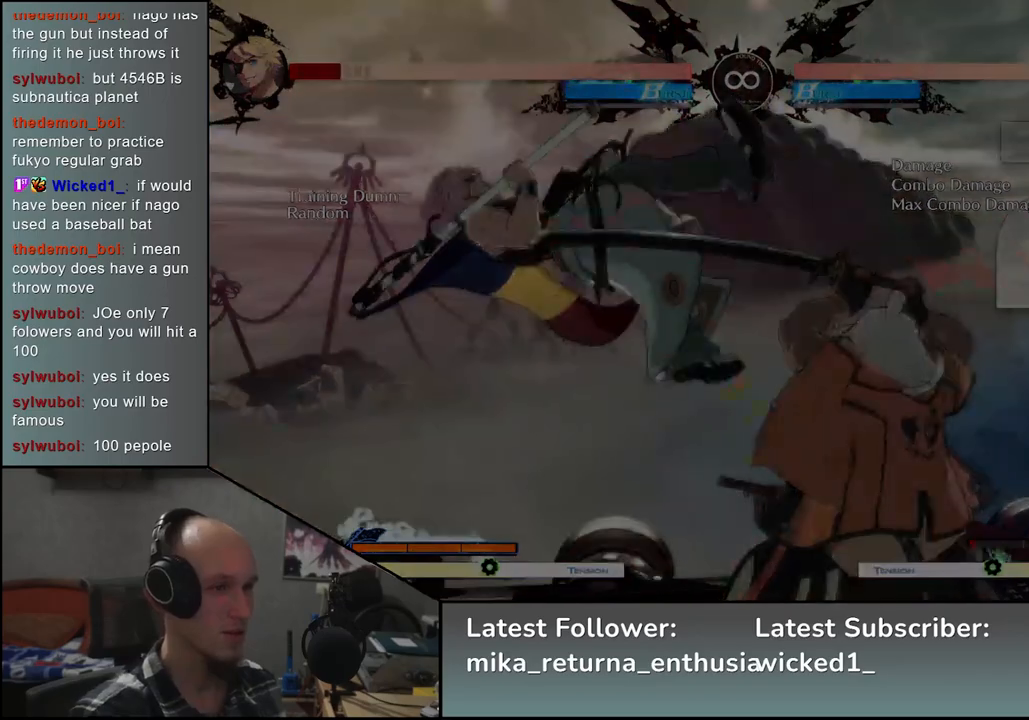
{"buttons": [], "left_stick": "left", "events": [[117, "START", "up"], [267, "left_stick", "left"]]}
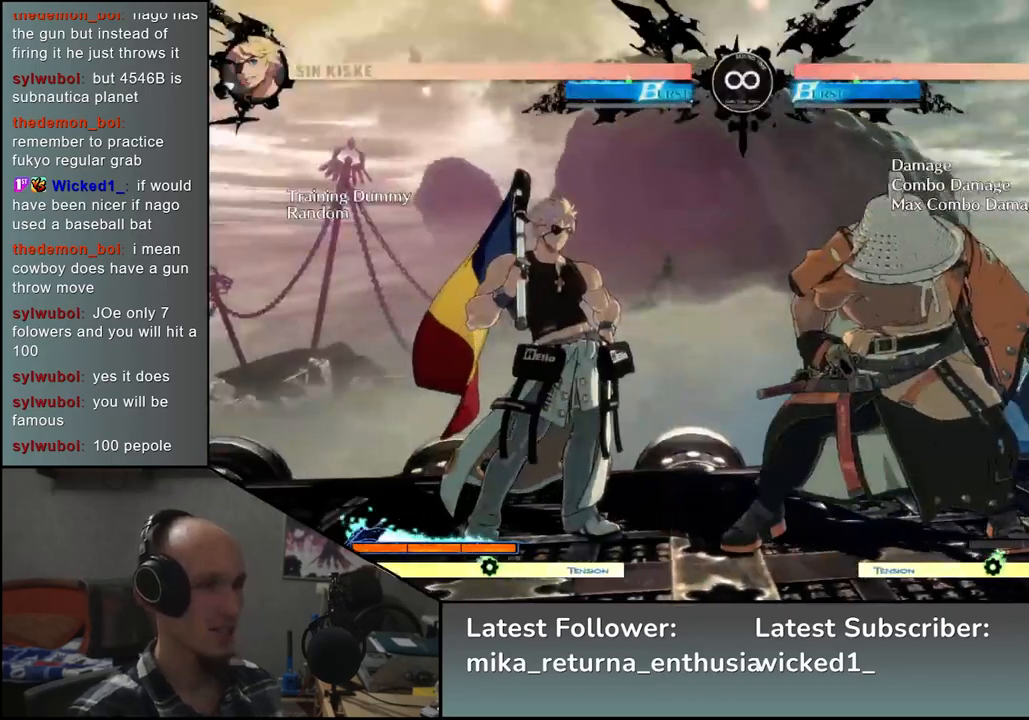
{"buttons": [], "left_stick": "left", "events": []}
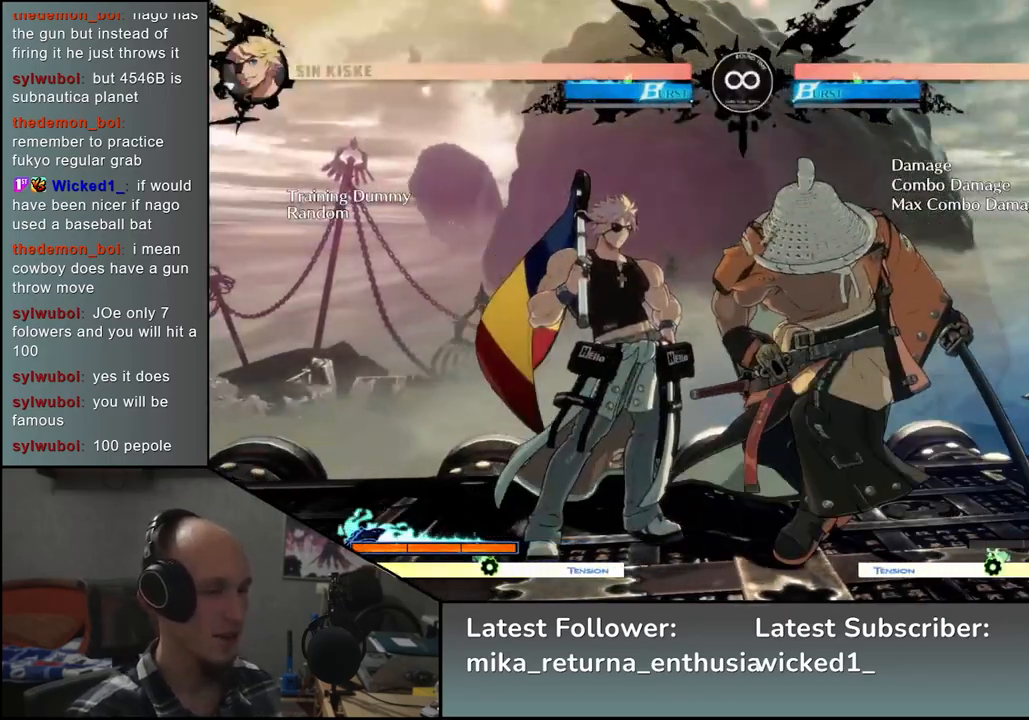
{"buttons": [], "left_stick": "left", "events": []}
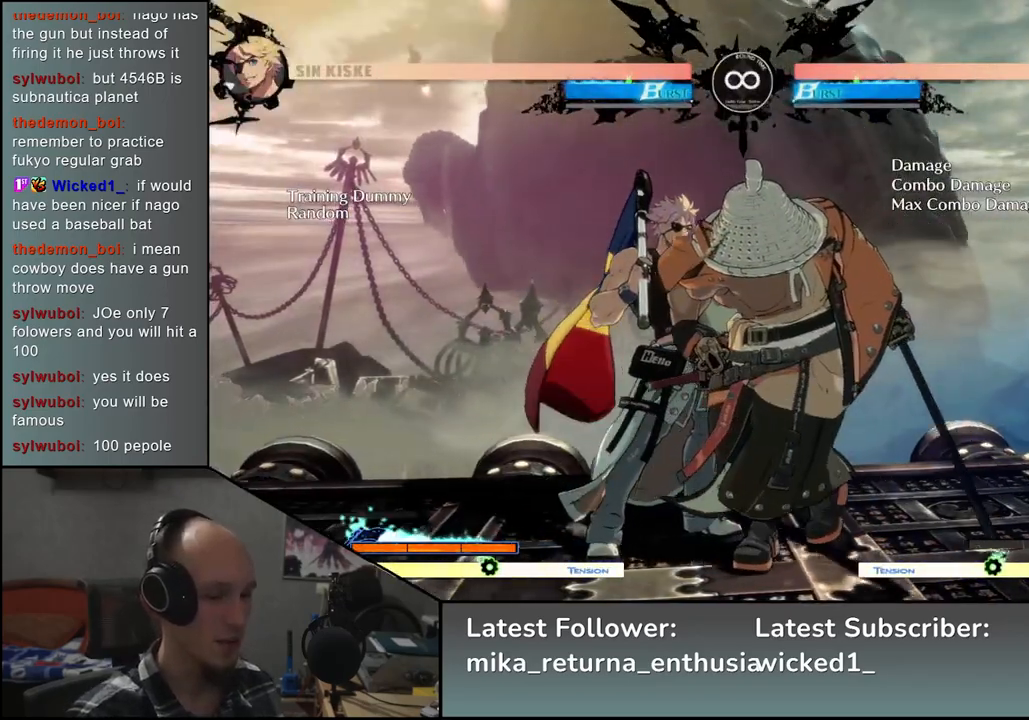
{"buttons": [], "left_stick": "center", "events": [[267, "left_stick", "center"]]}
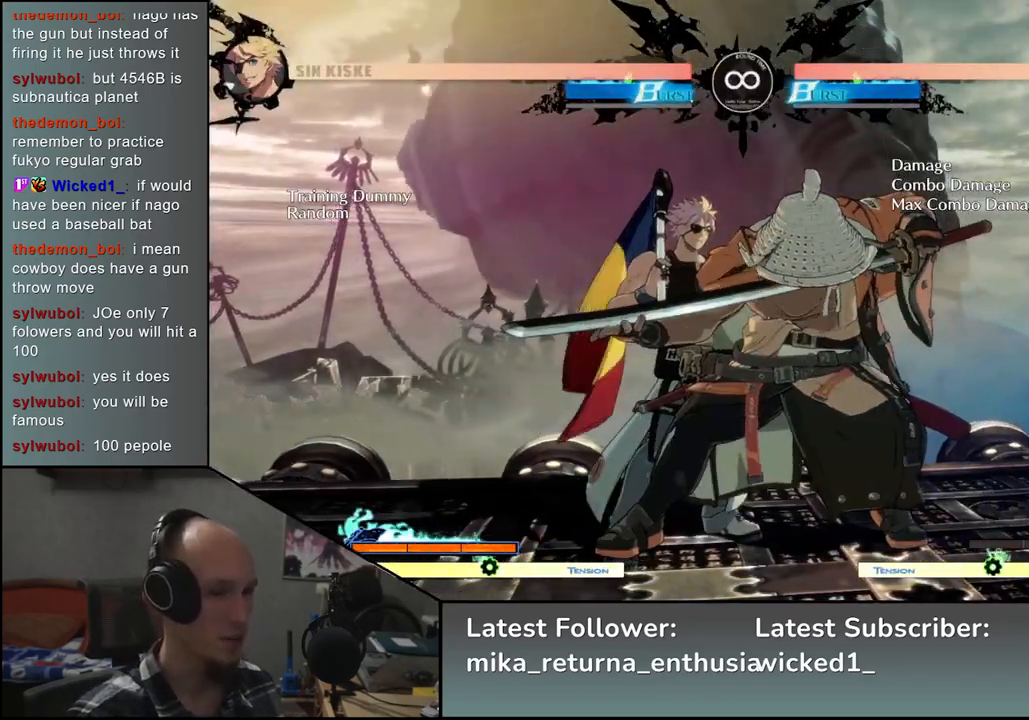
{"buttons": ["SQUARE"], "left_stick": "down", "events": [[367, "left_stick", "down"], [450, "SQUARE", "down"]]}
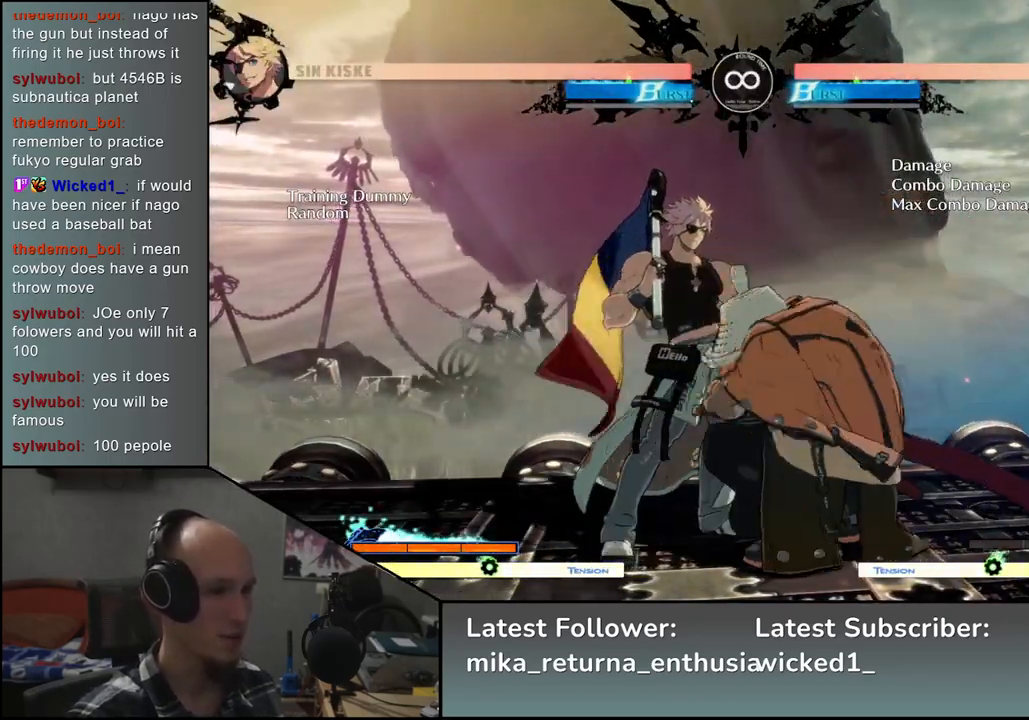
{"buttons": ["SQUARE"], "left_stick": "down", "events": [[83, "SQUARE", "up"], [117, "left_stick", "left"], [233, "left_stick", "down"], [367, "left_stick", "left"], [450, "left_stick", "down"], [483, "SQUARE", "down"]]}
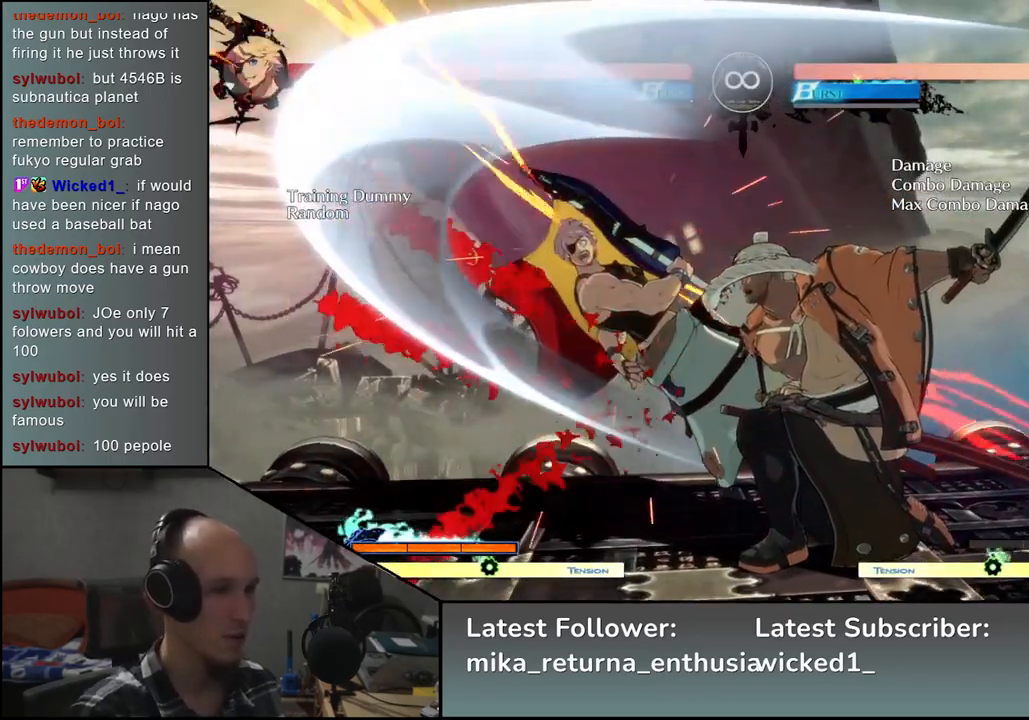
{"buttons": ["L2"], "left_stick": "left", "events": [[67, "left_stick", "left"], [133, "SQUARE", "up"], [183, "left_stick", "down"], [233, "left_stick", "down-right"], [433, "left_stick", "left"], [450, "L2", "down"]]}
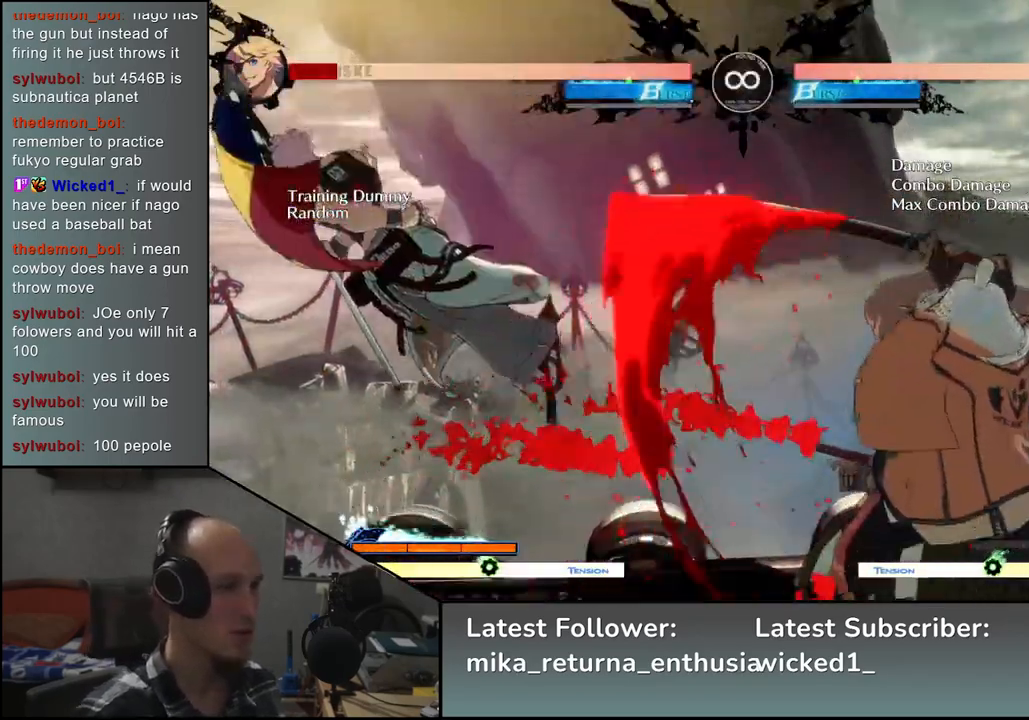
{"buttons": [], "left_stick": "center", "events": [[33, "left_stick", "center"], [67, "L2", "up"]]}
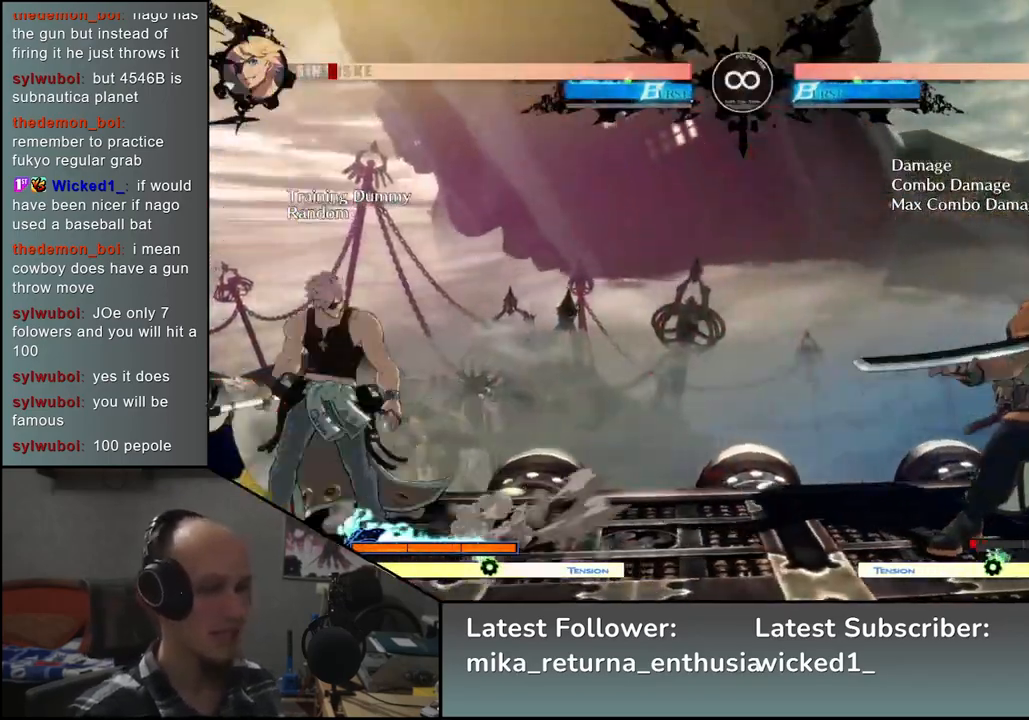
{"buttons": [], "left_stick": "center", "events": []}
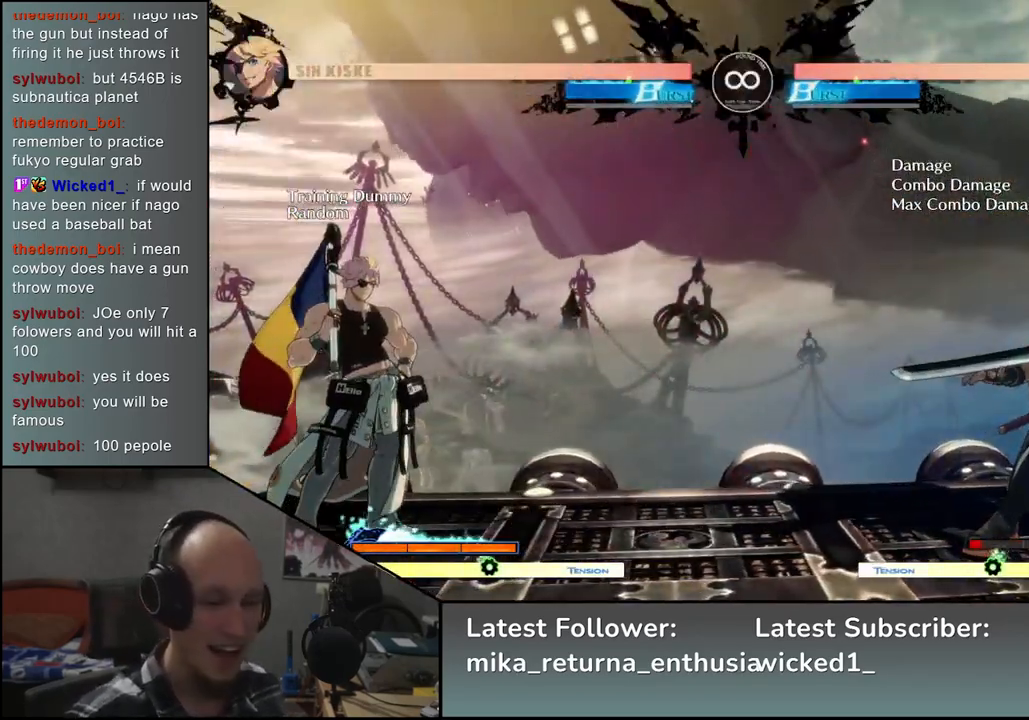
{"buttons": [], "left_stick": "center", "events": [[317, "START", "down"], [417, "START", "up"]]}
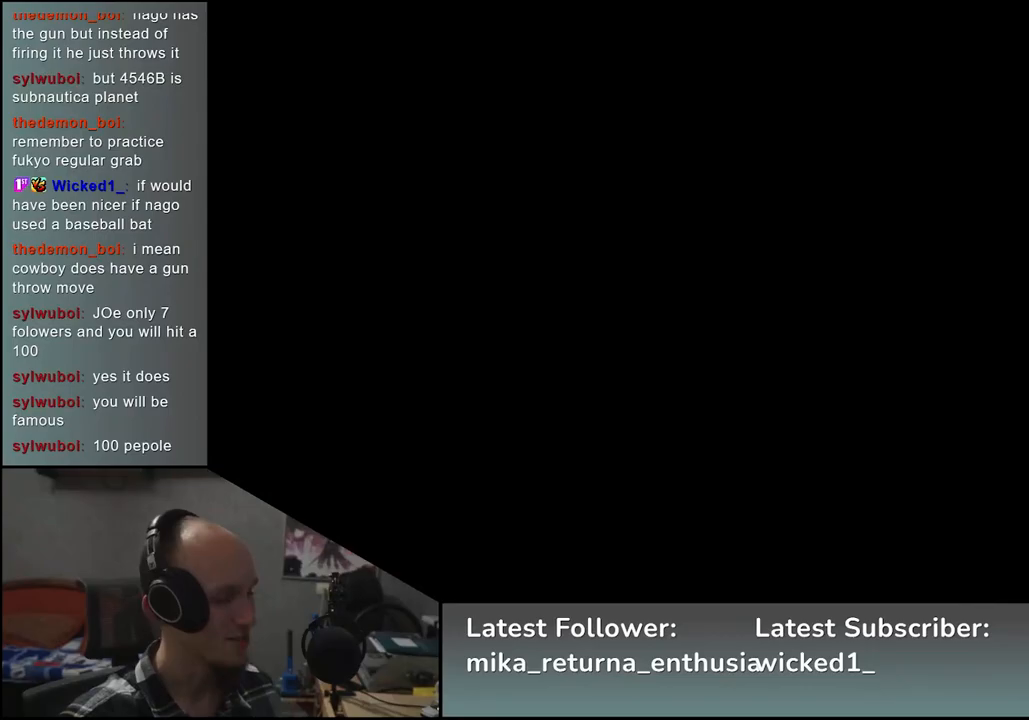
{"buttons": [], "left_stick": "center", "events": []}
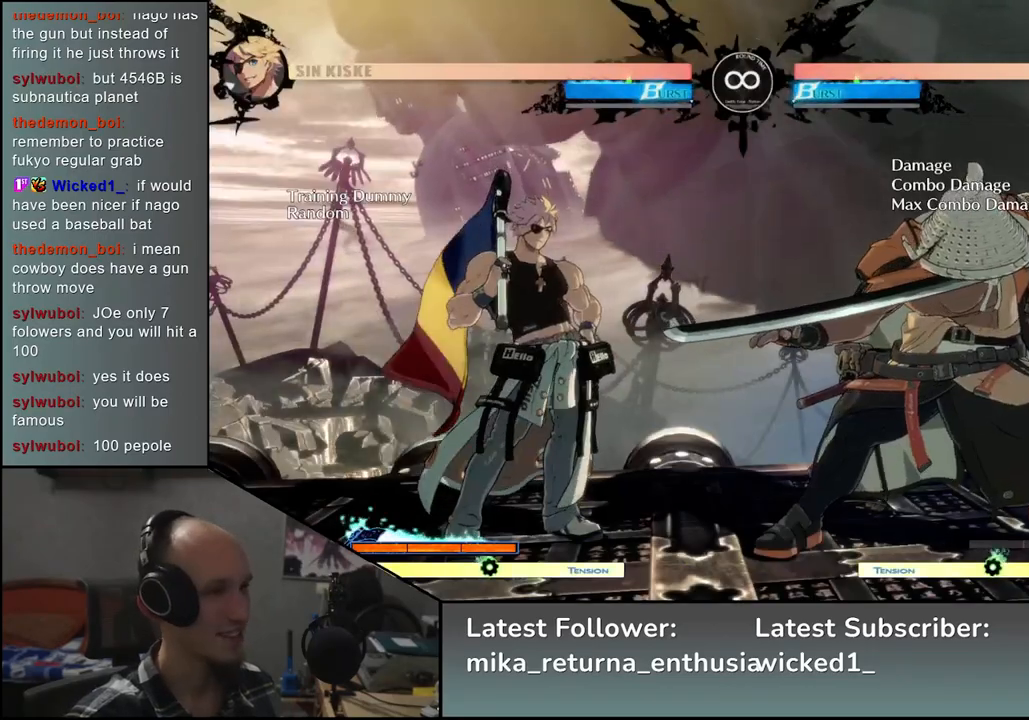
{"buttons": [], "left_stick": "center", "events": []}